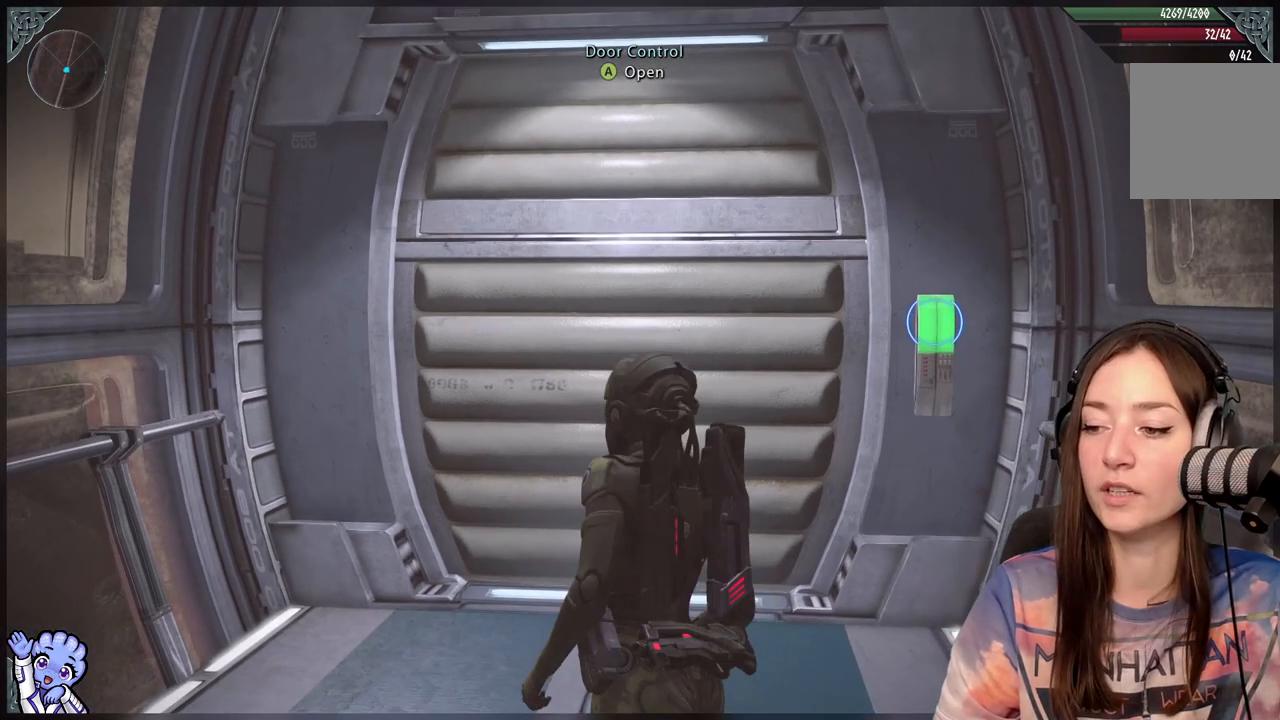
Gameplay with a controller (Xbox layout); each line is a JSON object with the inputs held at the frame after it. "events" lists button and stick changes between this image and that frame as [ms after this image, input, new state], when the widget could be followed in between.
{"buttons": [], "left_stick": "down-left", "right_stick": "center", "events": [[383, "left_stick", "down-left"]]}
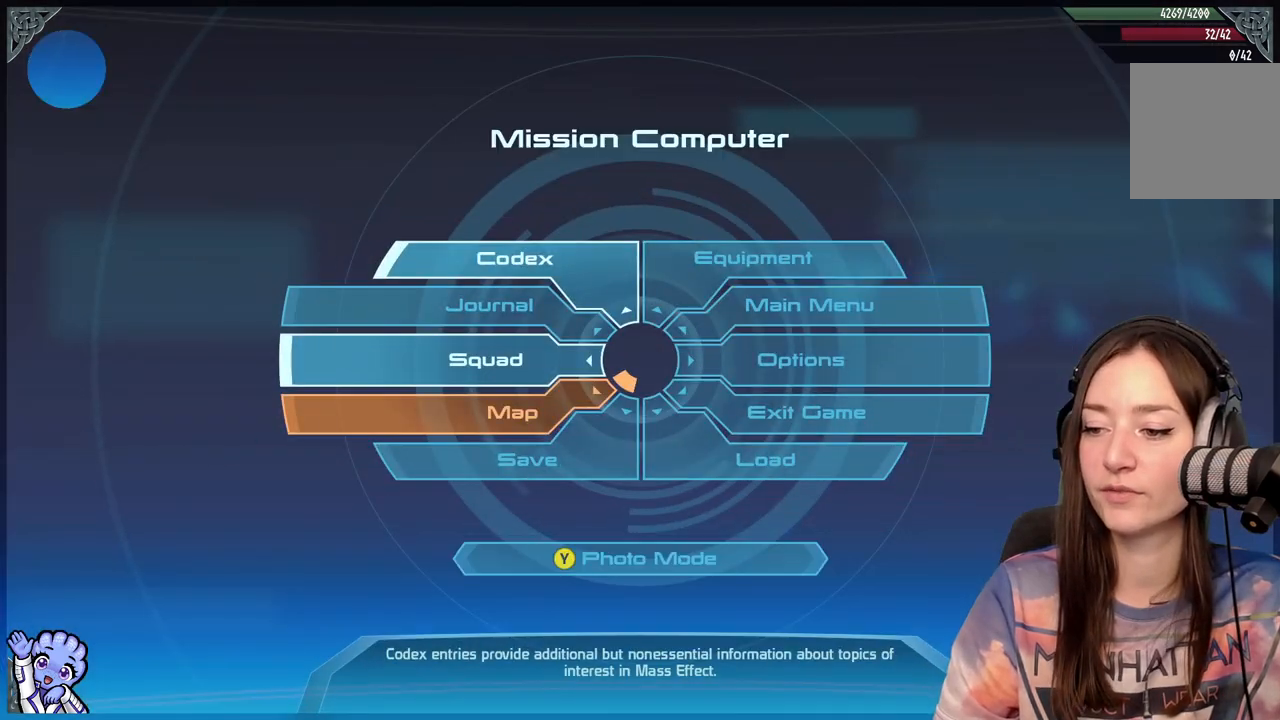
{"buttons": [], "left_stick": "down-left", "right_stick": "center", "events": []}
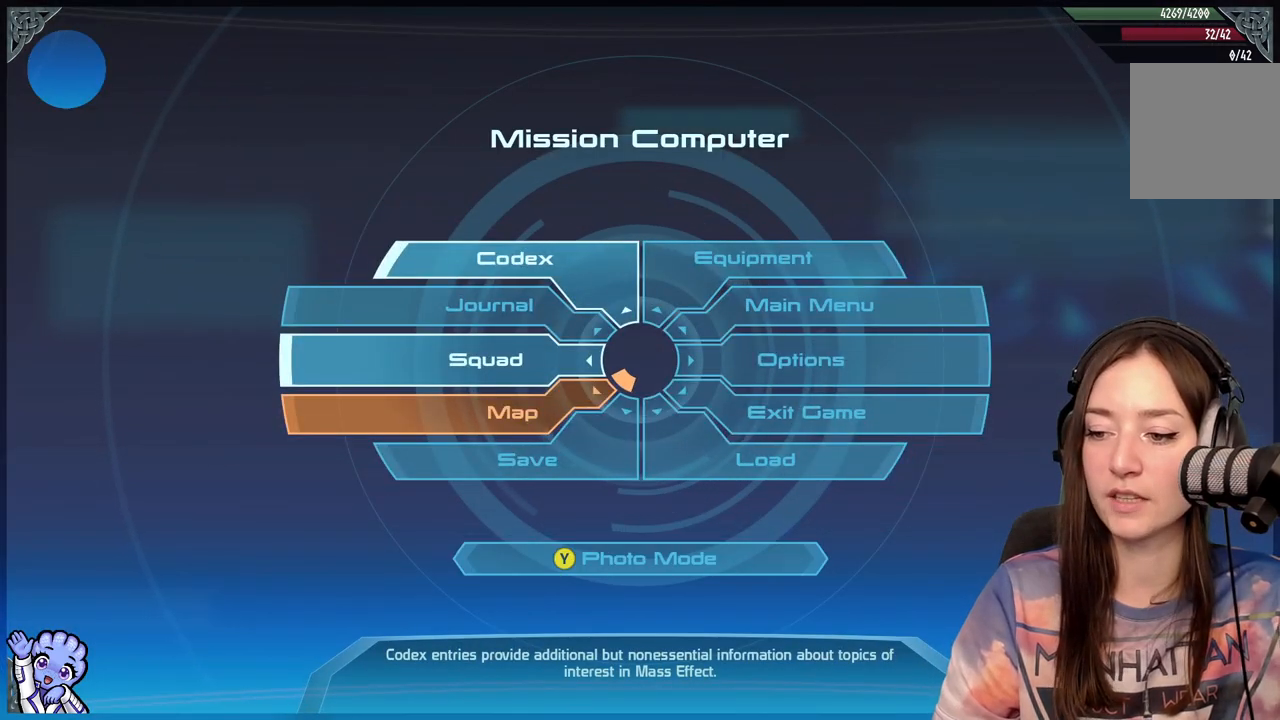
{"buttons": ["L1"], "left_stick": "center", "right_stick": "center", "events": [[150, "B", "down"], [150, "left_stick", "center"], [217, "B", "up"], [350, "L1", "down"]]}
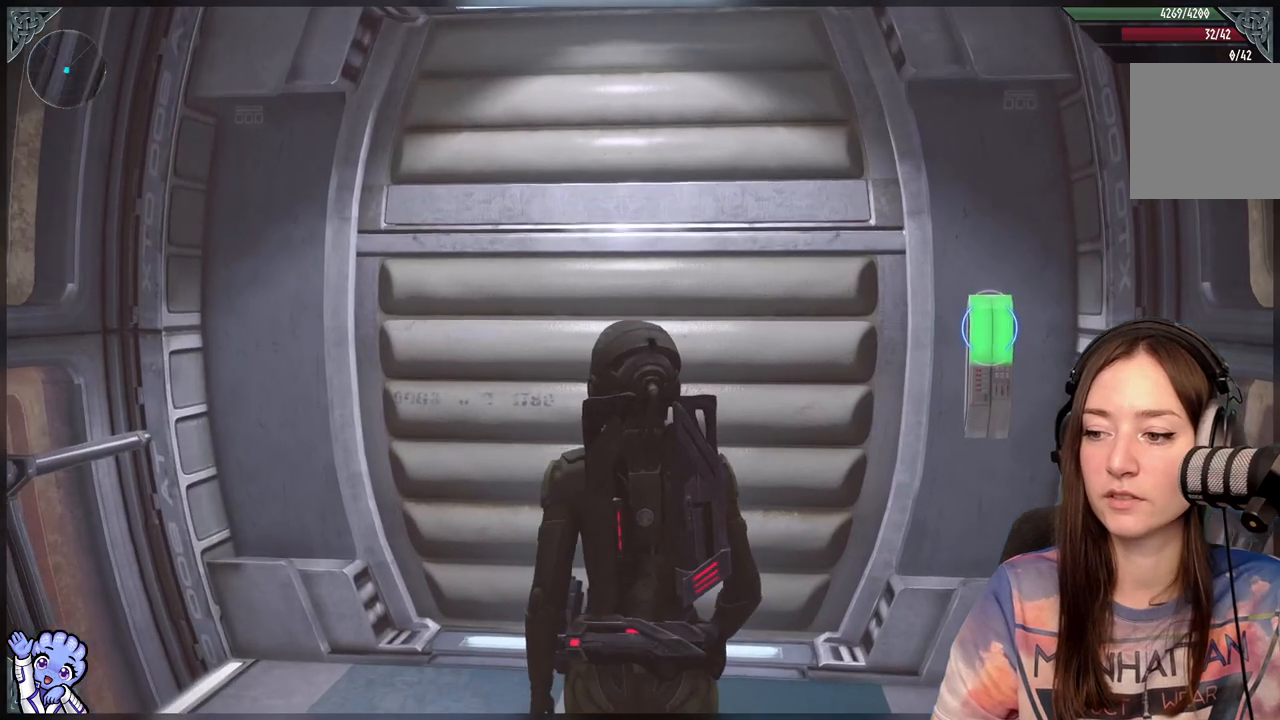
{"buttons": ["L1"], "left_stick": "center", "right_stick": "center", "events": []}
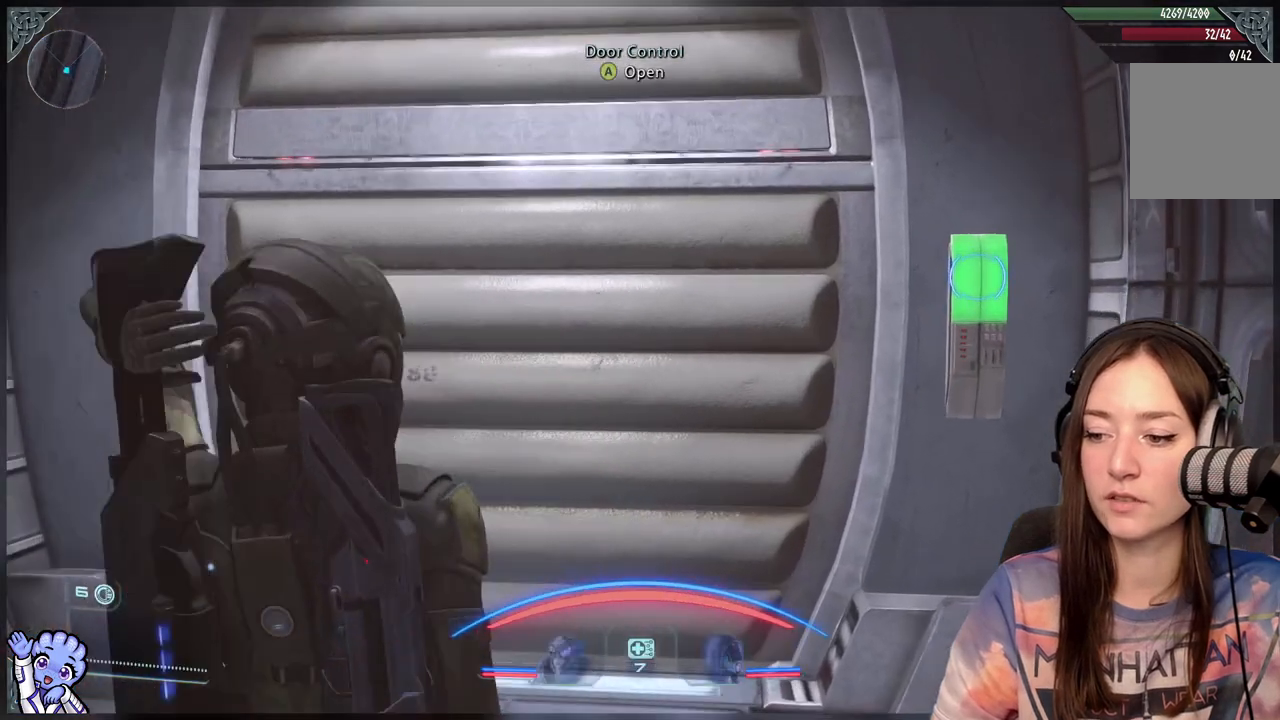
{"buttons": ["L1"], "left_stick": "center", "right_stick": "center", "events": [[67, "left_stick", "down-left"], [483, "left_stick", "center"]]}
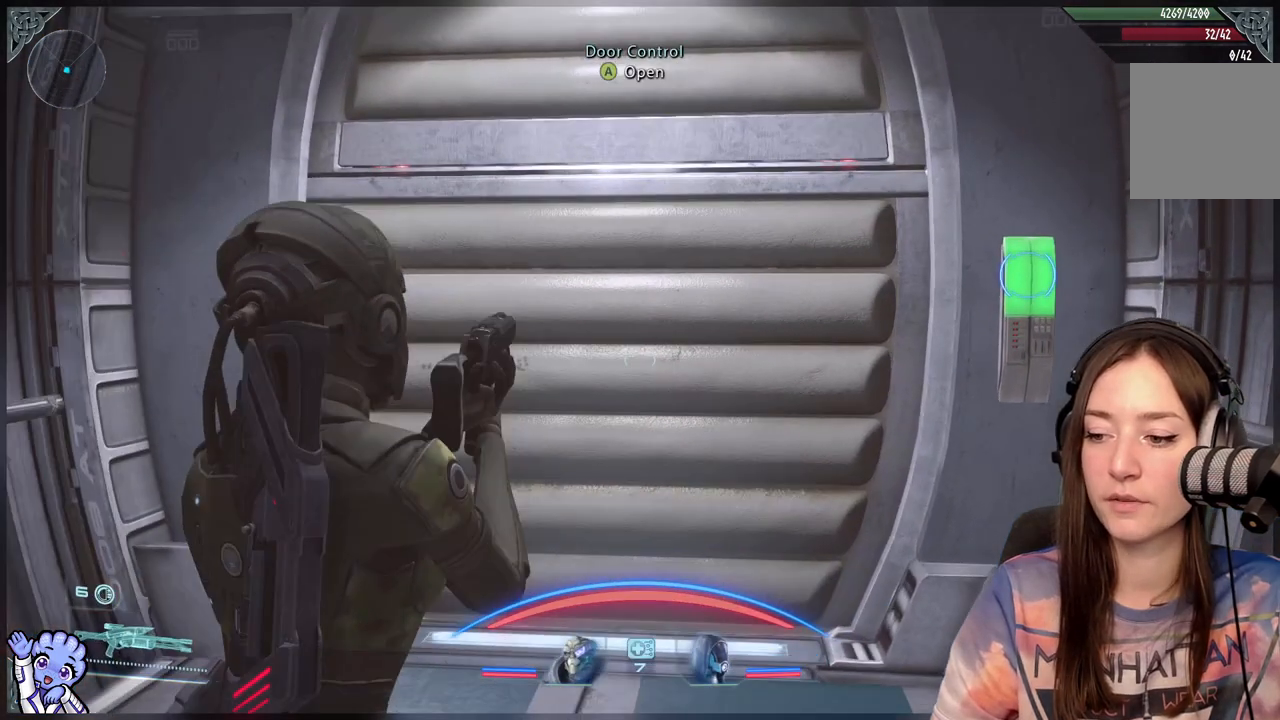
{"buttons": ["L1"], "left_stick": "center", "right_stick": "center", "events": [[17, "L1", "up"], [117, "L1", "down"]]}
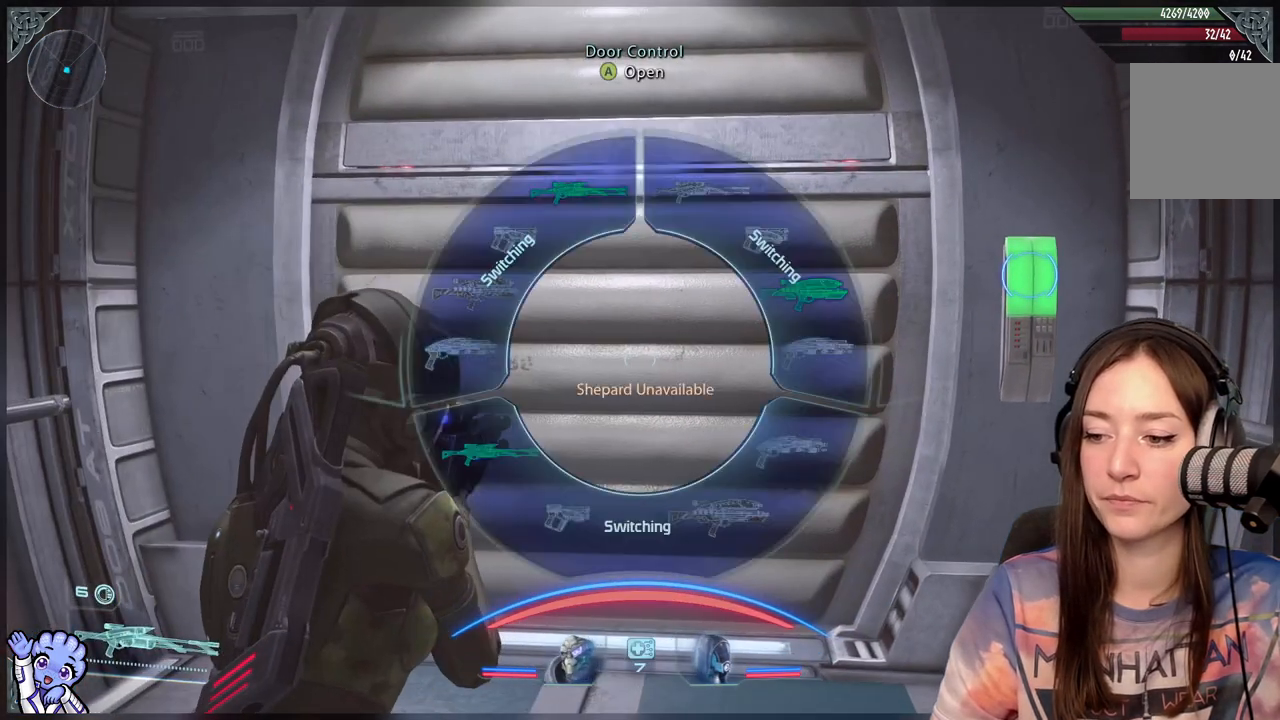
{"buttons": ["L1"], "left_stick": "down-left", "right_stick": "center", "events": [[217, "left_stick", "down-left"]]}
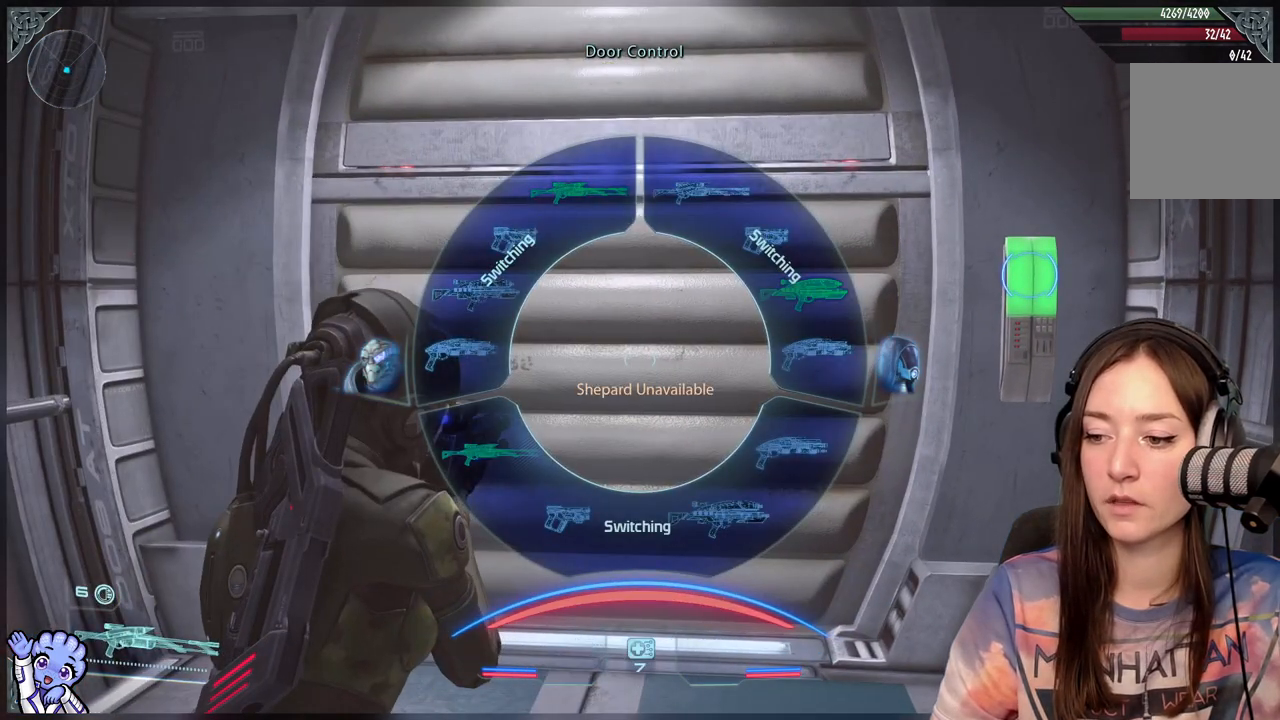
{"buttons": ["L1"], "left_stick": "left", "right_stick": "center", "events": [[283, "left_stick", "left"]]}
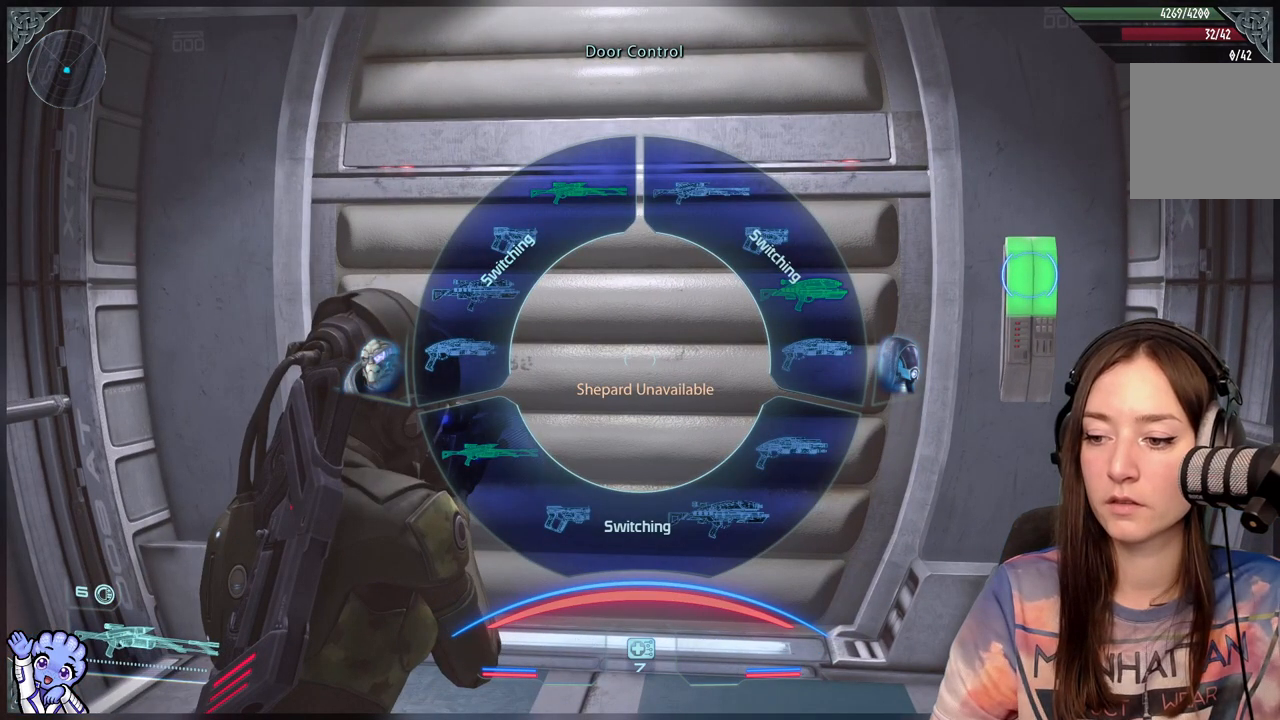
{"buttons": ["L1"], "left_stick": "down-left", "right_stick": "center", "events": [[50, "left_stick", "down-left"]]}
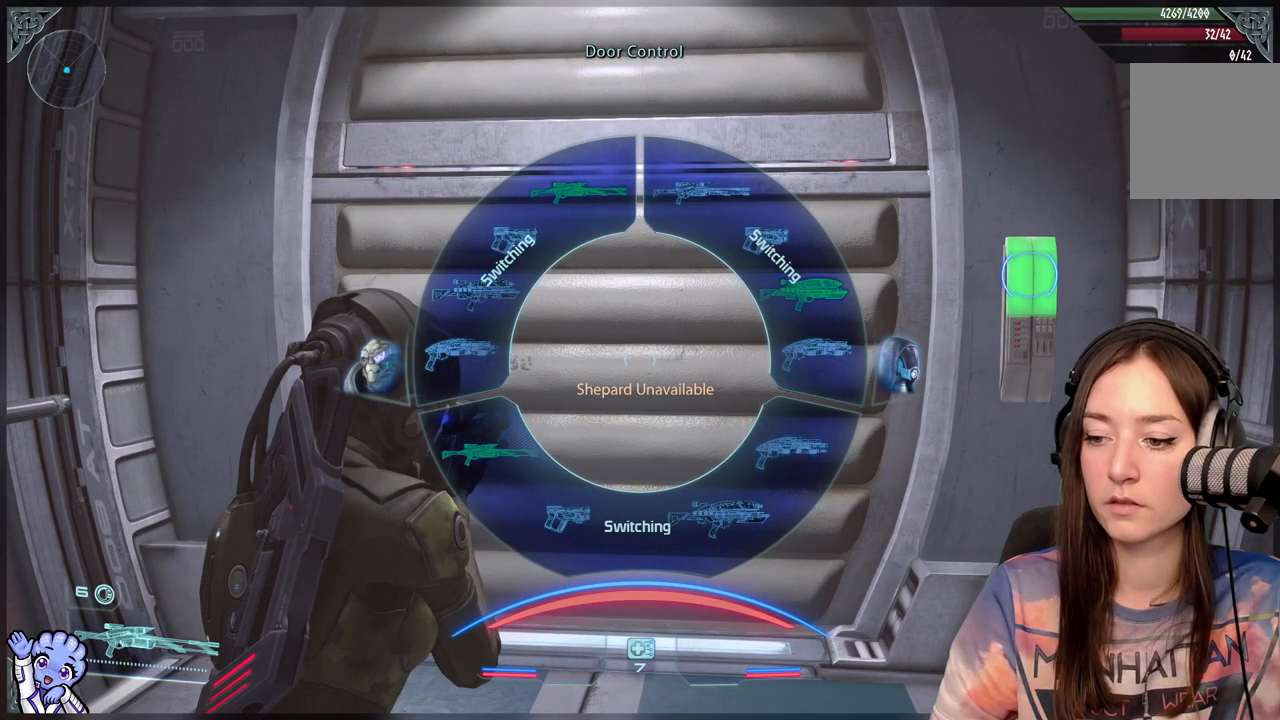
{"buttons": ["L1"], "left_stick": "down-left", "right_stick": "center", "events": []}
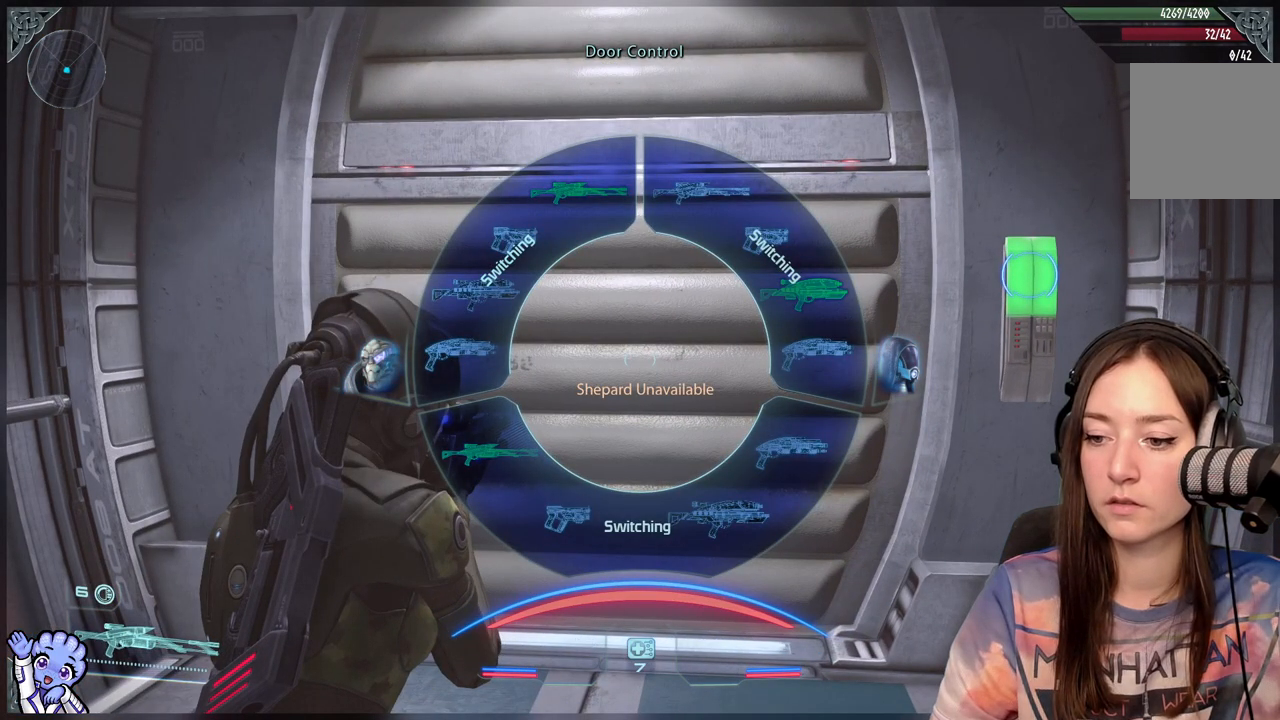
{"buttons": ["L1"], "left_stick": "down-left", "right_stick": "center", "events": [[300, "A", "down"], [433, "A", "up"]]}
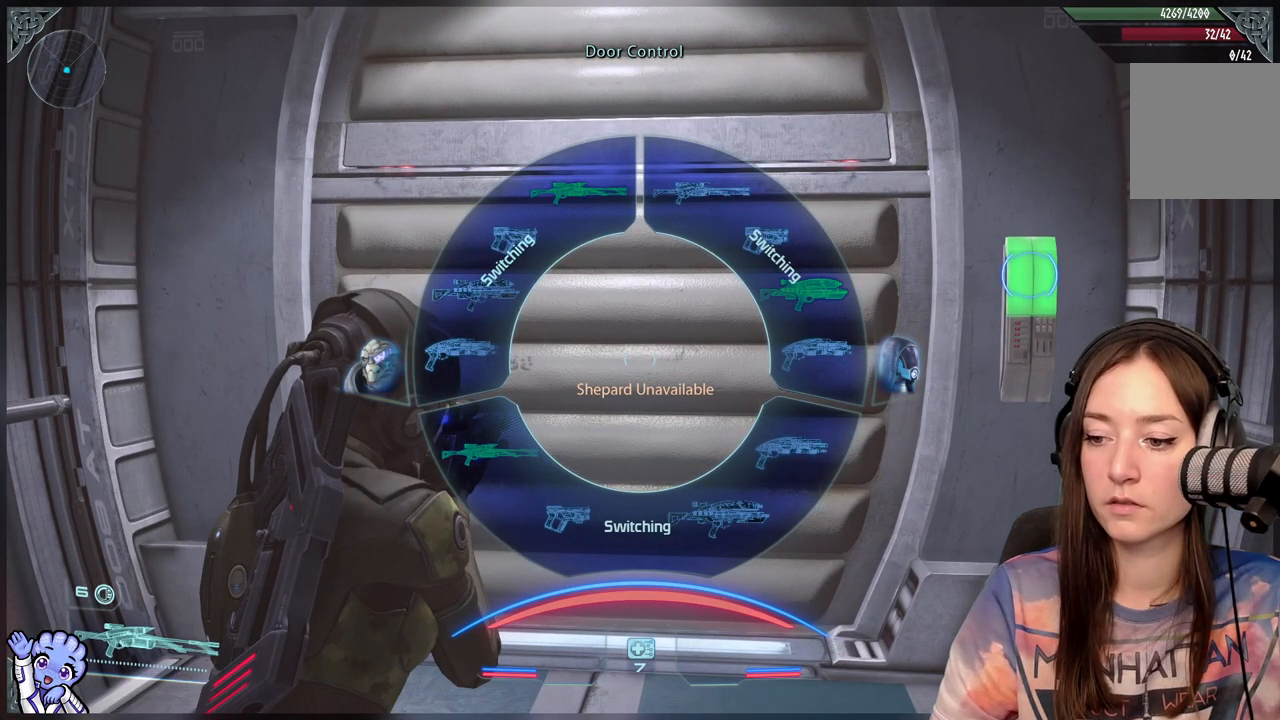
{"buttons": [], "left_stick": "center", "right_stick": "center", "events": [[150, "L1", "up"], [150, "left_stick", "center"]]}
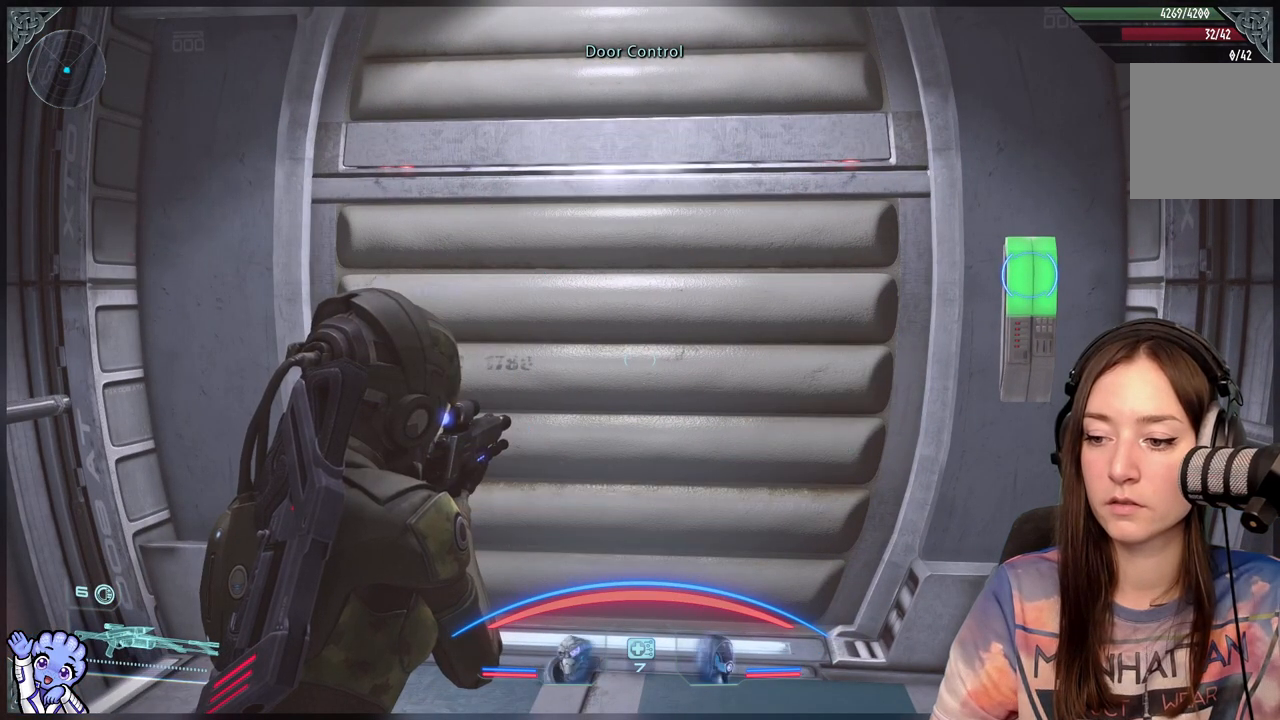
{"buttons": [], "left_stick": "up-right", "right_stick": "center", "events": [[500, "left_stick", "up-right"]]}
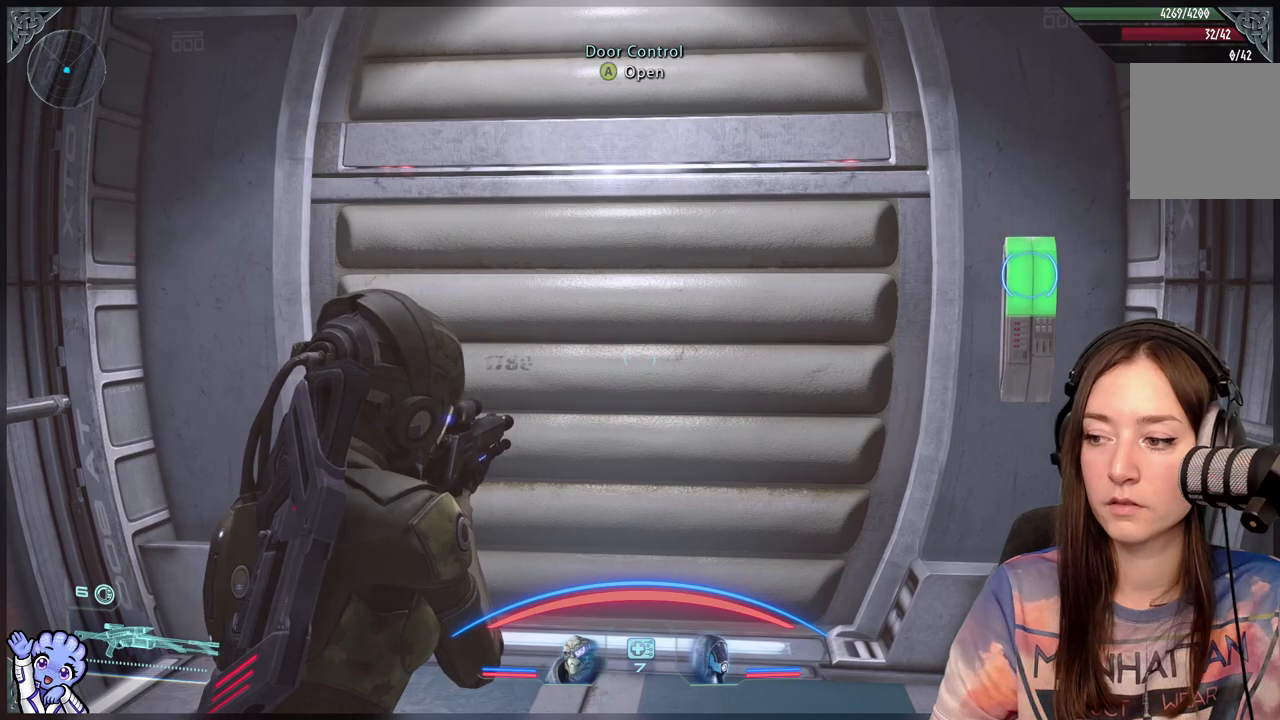
{"buttons": [], "left_stick": "center", "right_stick": "center", "events": [[300, "A", "down"], [300, "left_stick", "up"], [400, "A", "up"], [400, "left_stick", "center"]]}
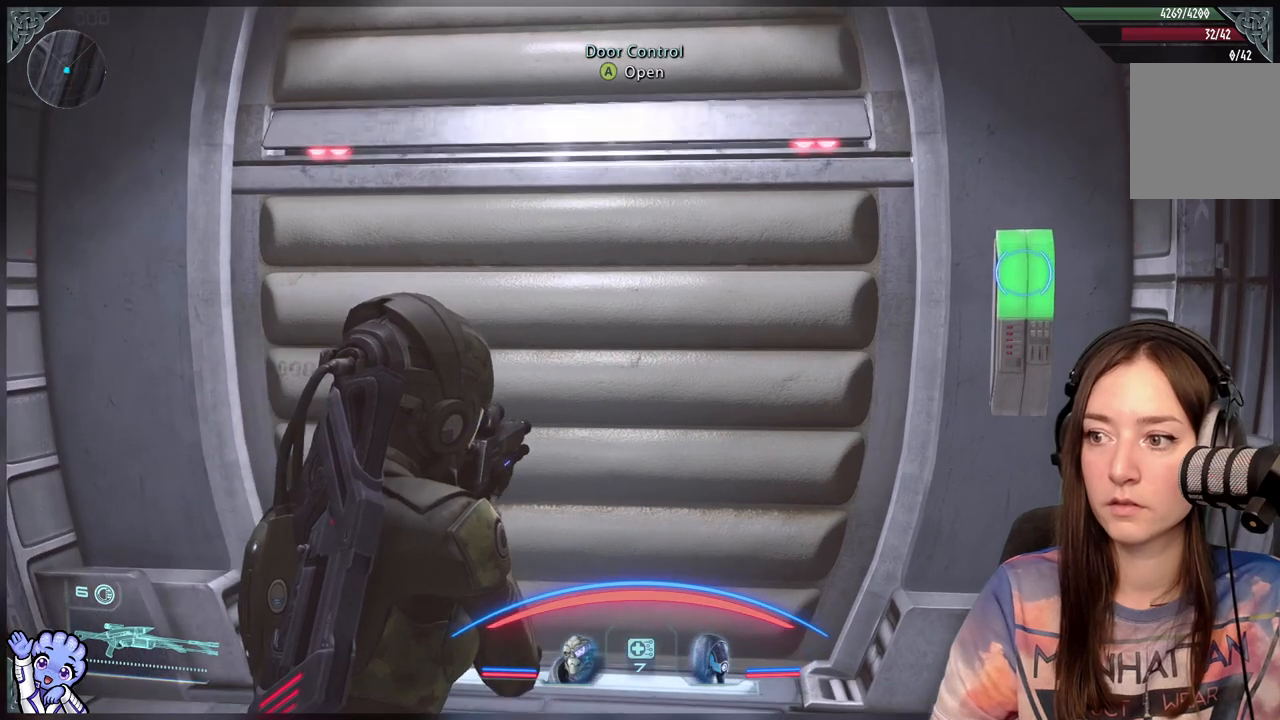
{"buttons": [], "left_stick": "center", "right_stick": "center", "events": []}
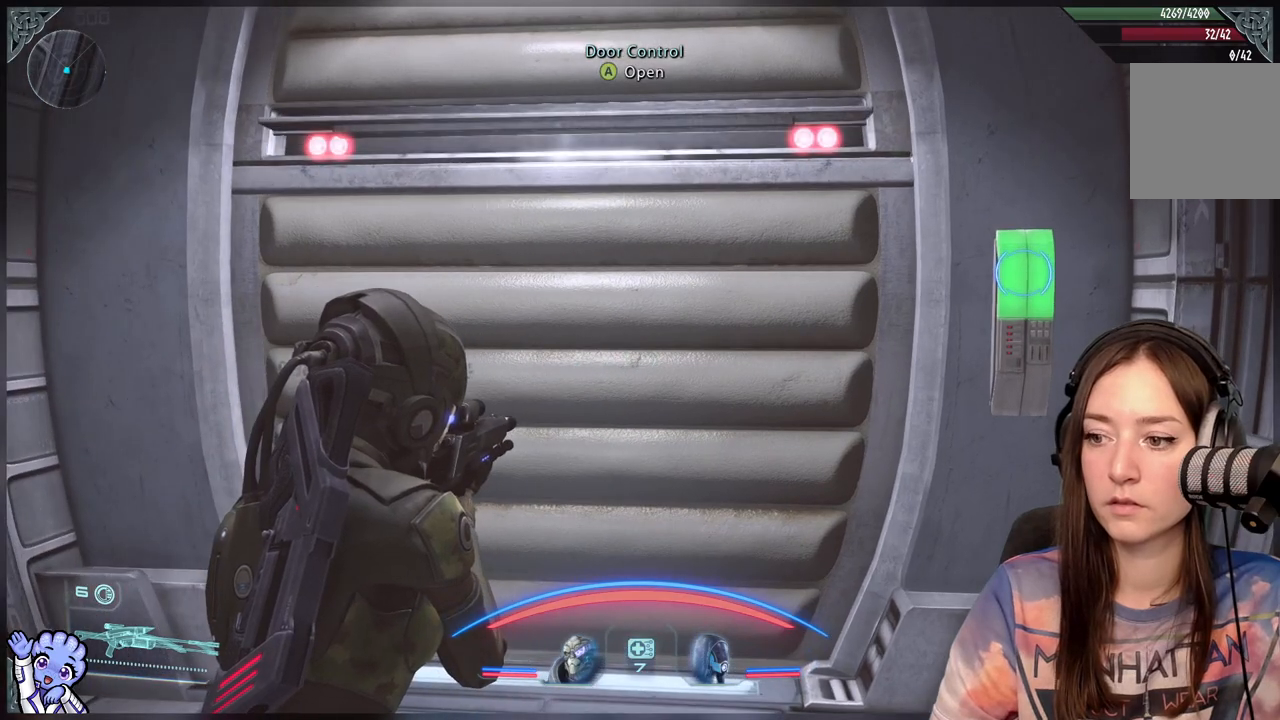
{"buttons": [], "left_stick": "center", "right_stick": "center", "events": []}
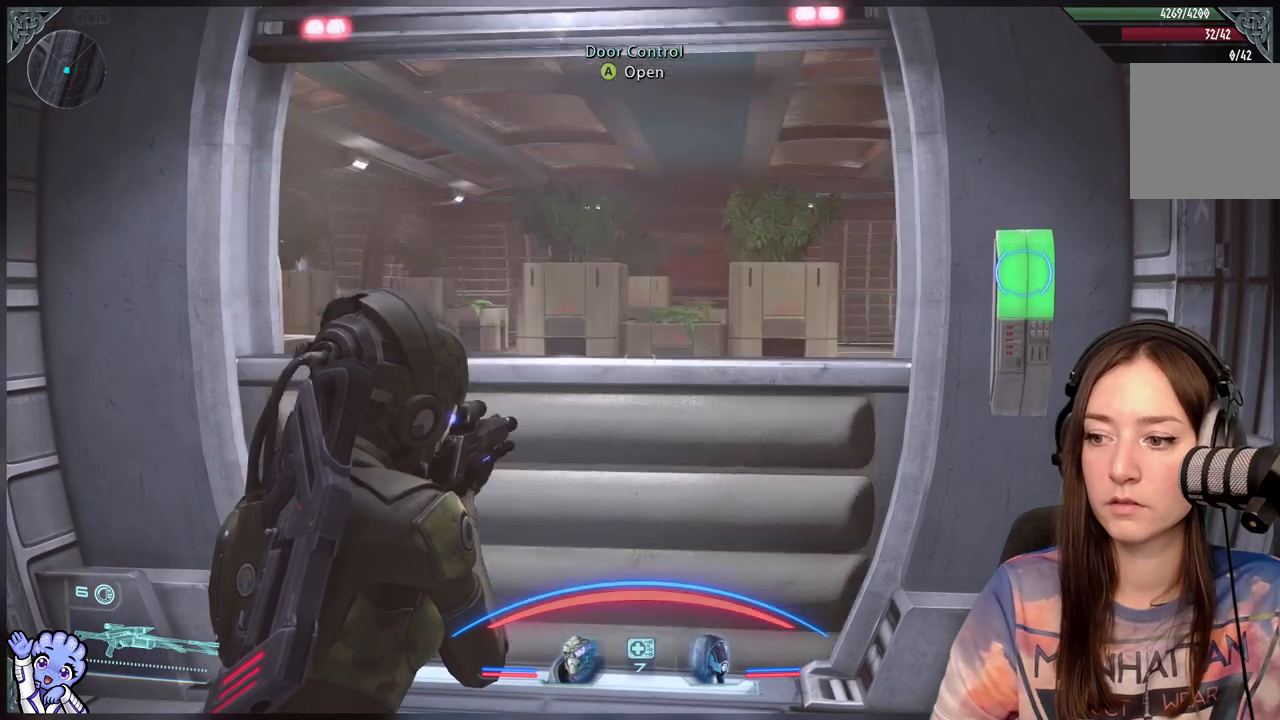
{"buttons": [], "left_stick": "center", "right_stick": "left", "events": [[350, "right_stick", "left"]]}
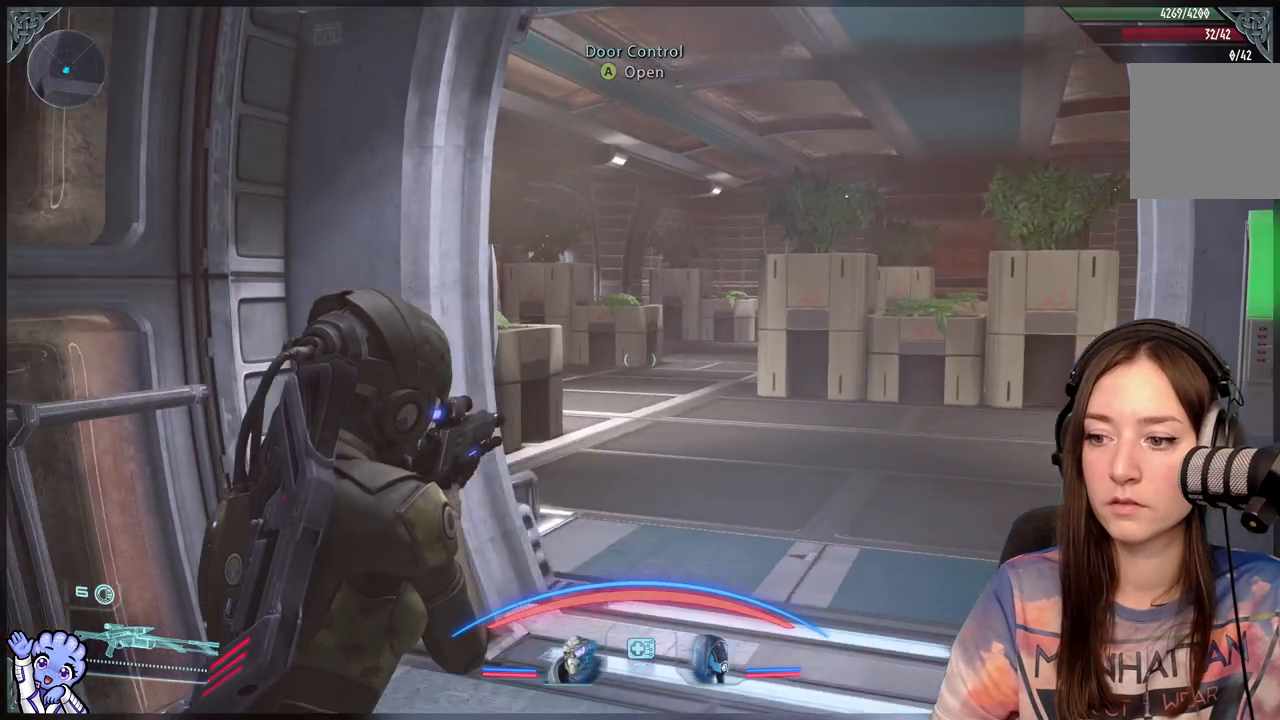
{"buttons": [], "left_stick": "up-right", "right_stick": "center", "events": [[133, "right_stick", "center"], [300, "left_stick", "up-right"]]}
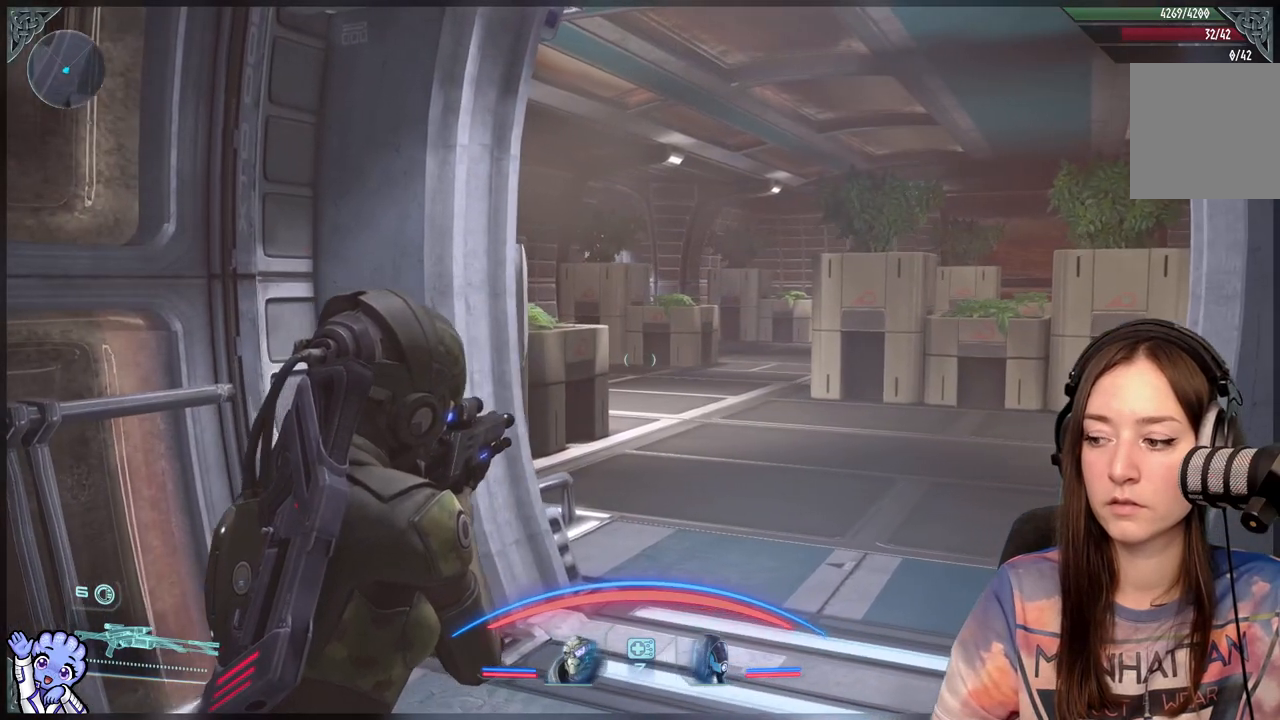
{"buttons": [], "left_stick": "up-right", "right_stick": "center", "events": []}
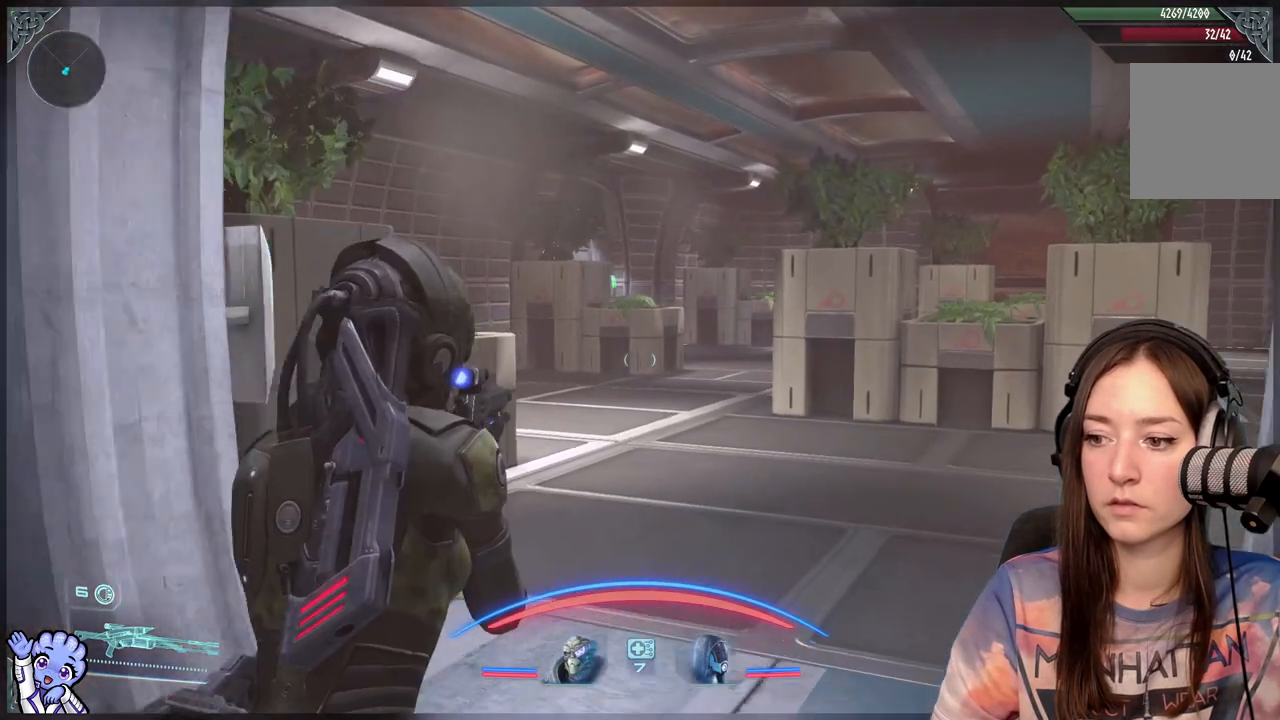
{"buttons": [], "left_stick": "center", "right_stick": "right", "events": [[200, "left_stick", "up"], [200, "right_stick", "down-left"], [333, "right_stick", "center"], [433, "left_stick", "center"], [433, "right_stick", "right"]]}
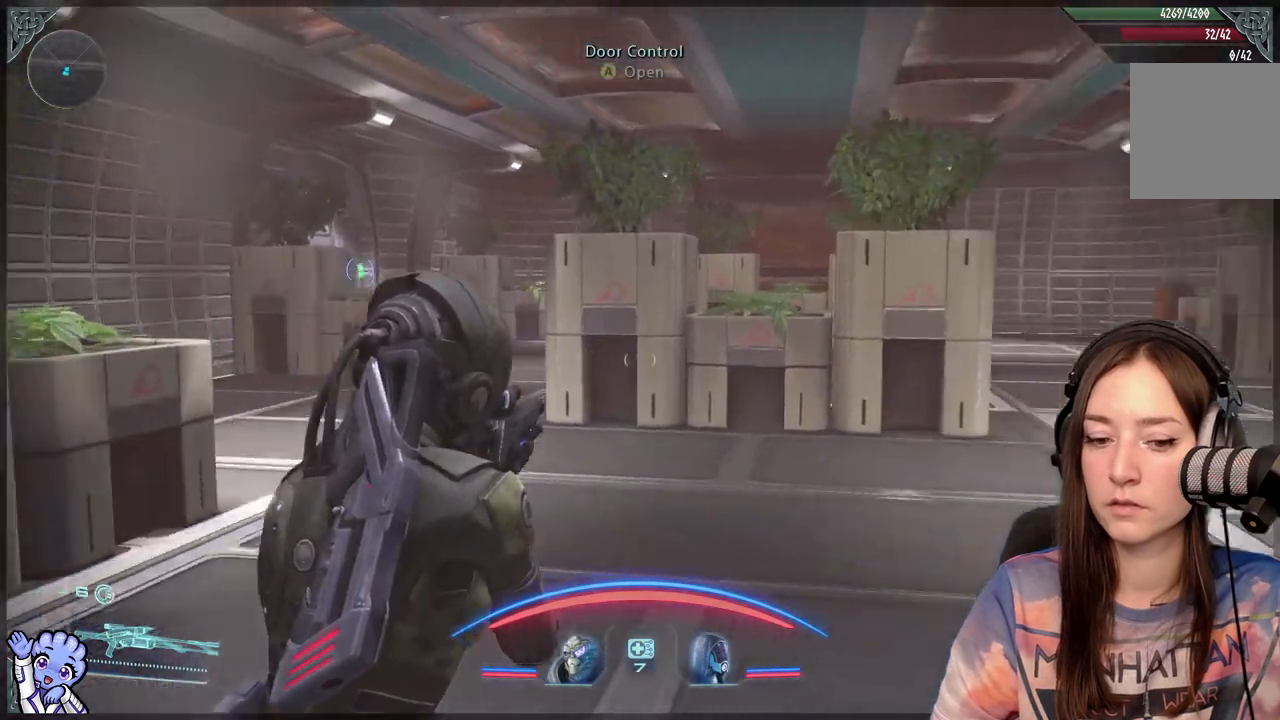
{"buttons": [], "left_stick": "center", "right_stick": "center", "events": [[333, "right_stick", "center"]]}
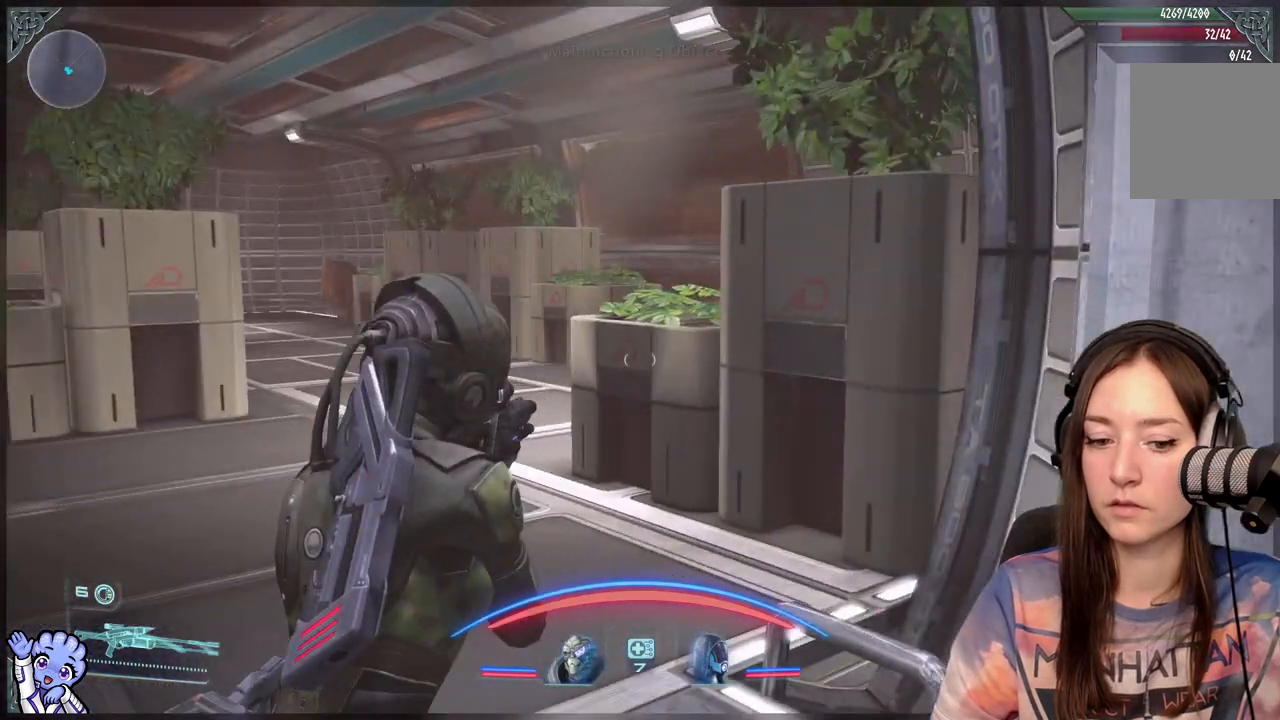
{"buttons": [], "left_stick": "up-left", "right_stick": "down-left", "events": [[200, "left_stick", "down-left"], [333, "right_stick", "down-left"], [467, "left_stick", "up-left"]]}
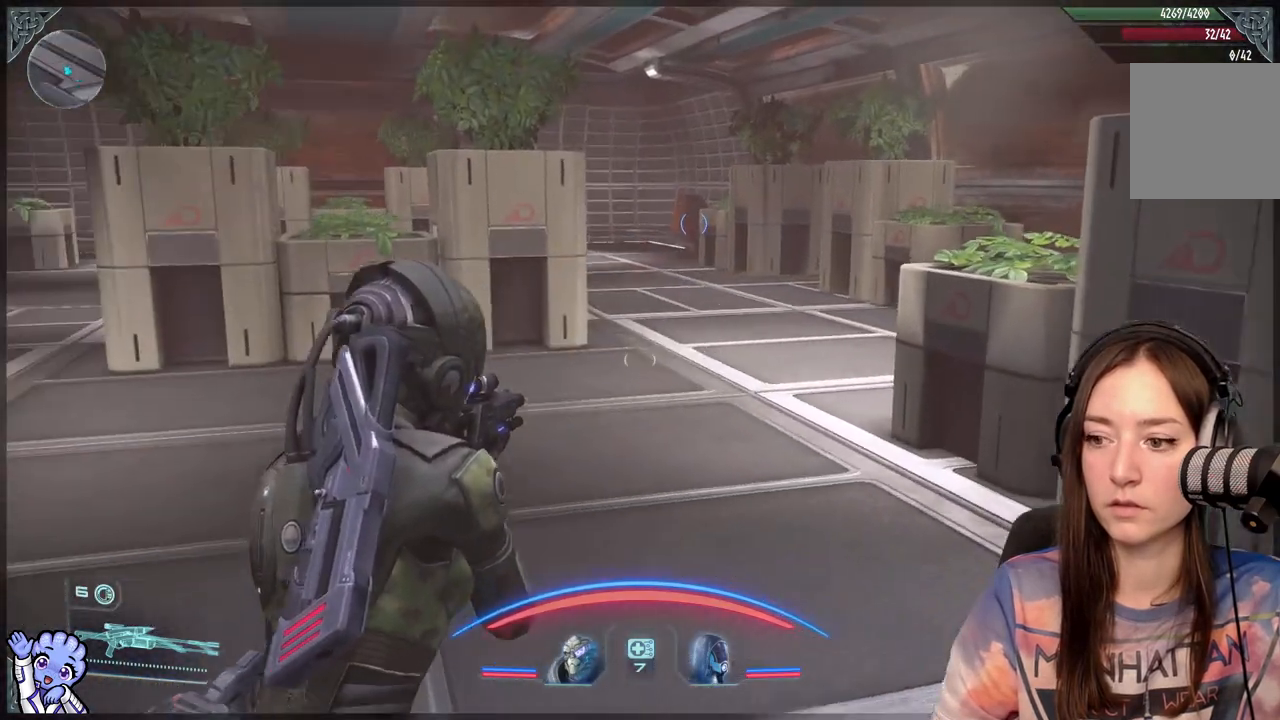
{"buttons": [], "left_stick": "up", "right_stick": "right", "events": [[67, "right_stick", "center"], [133, "left_stick", "up"], [483, "right_stick", "right"]]}
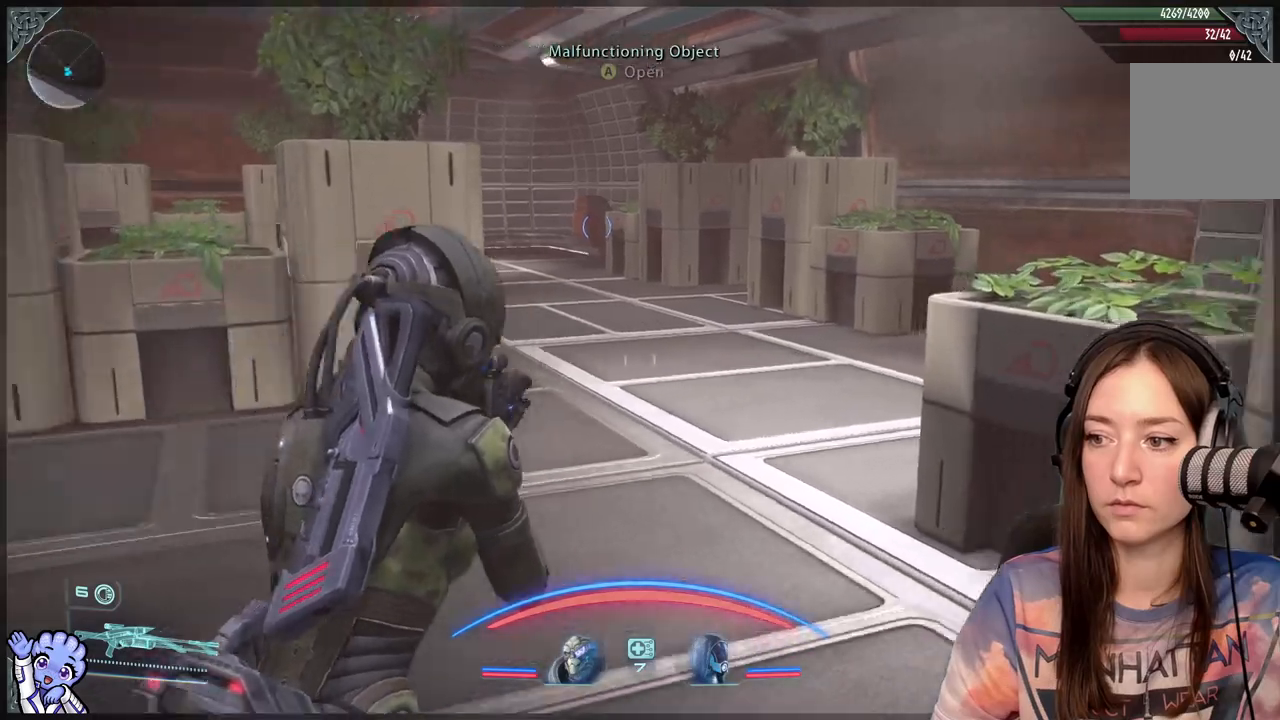
{"buttons": [], "left_stick": "up-left", "right_stick": "right", "events": [[233, "left_stick", "up-left"]]}
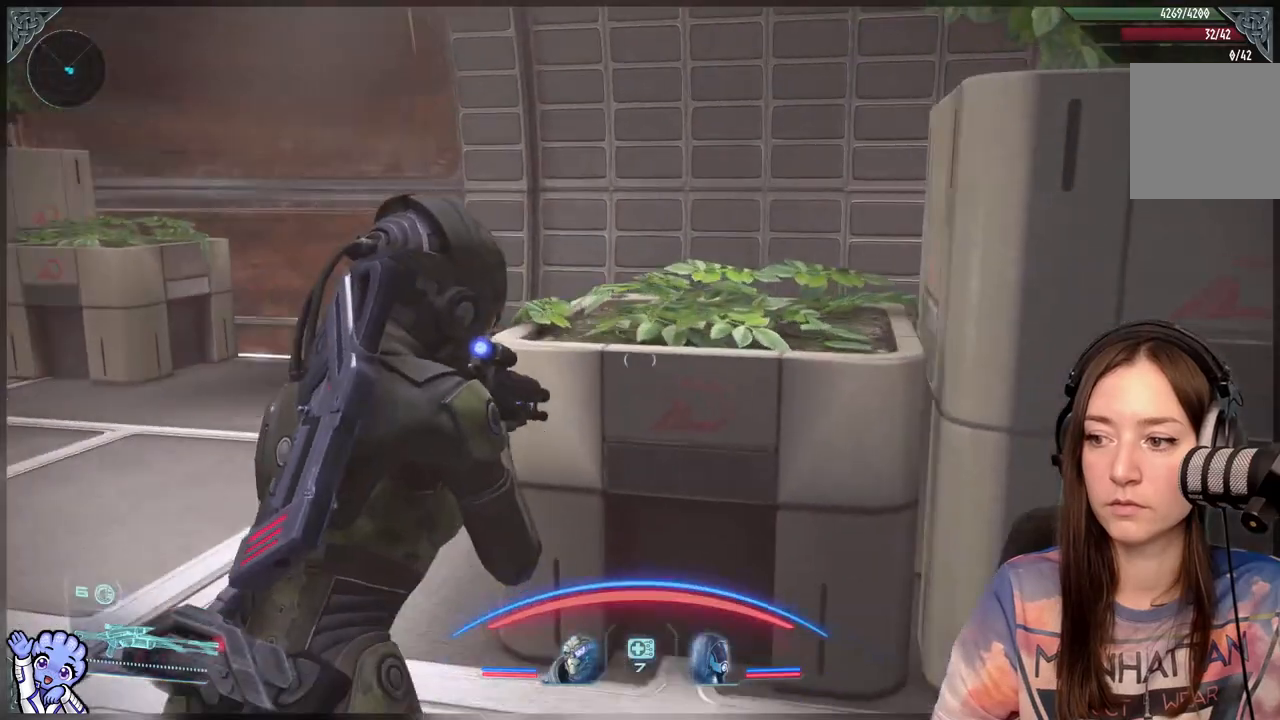
{"buttons": [], "left_stick": "left", "right_stick": "right", "events": [[200, "left_stick", "left"]]}
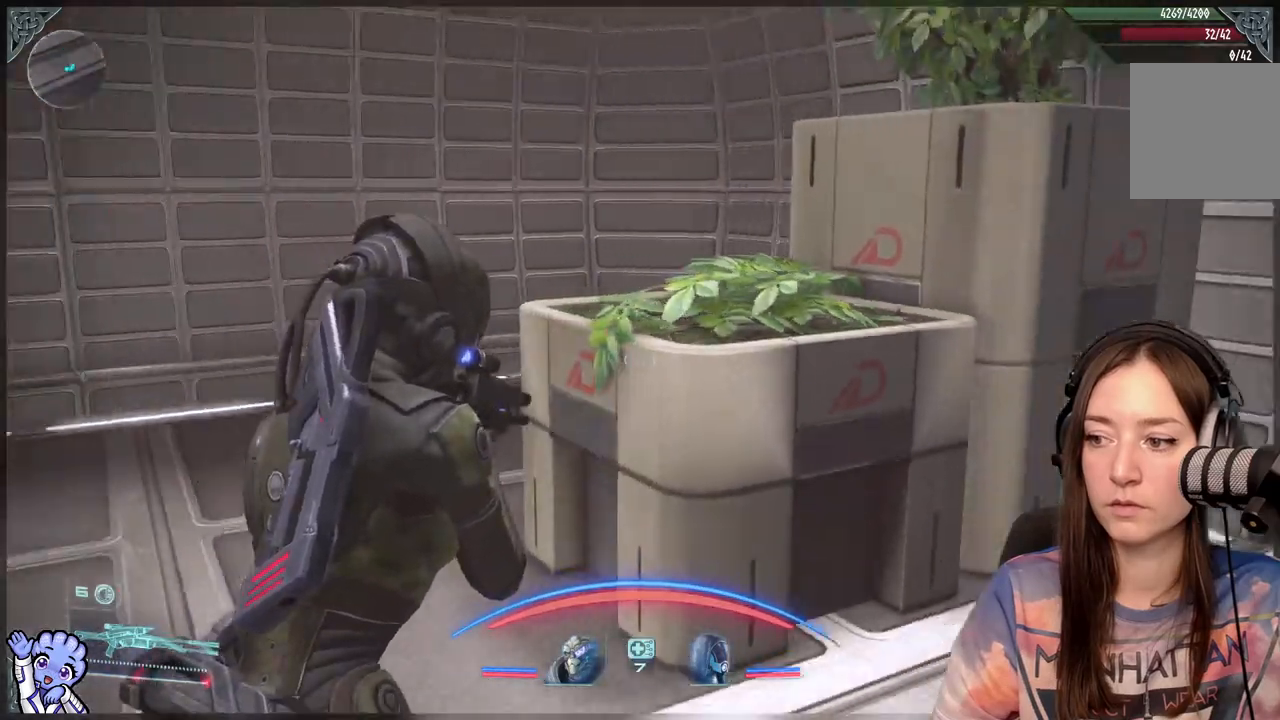
{"buttons": [], "left_stick": "up-left", "right_stick": "center", "events": [[267, "right_stick", "center"], [483, "left_stick", "up-left"]]}
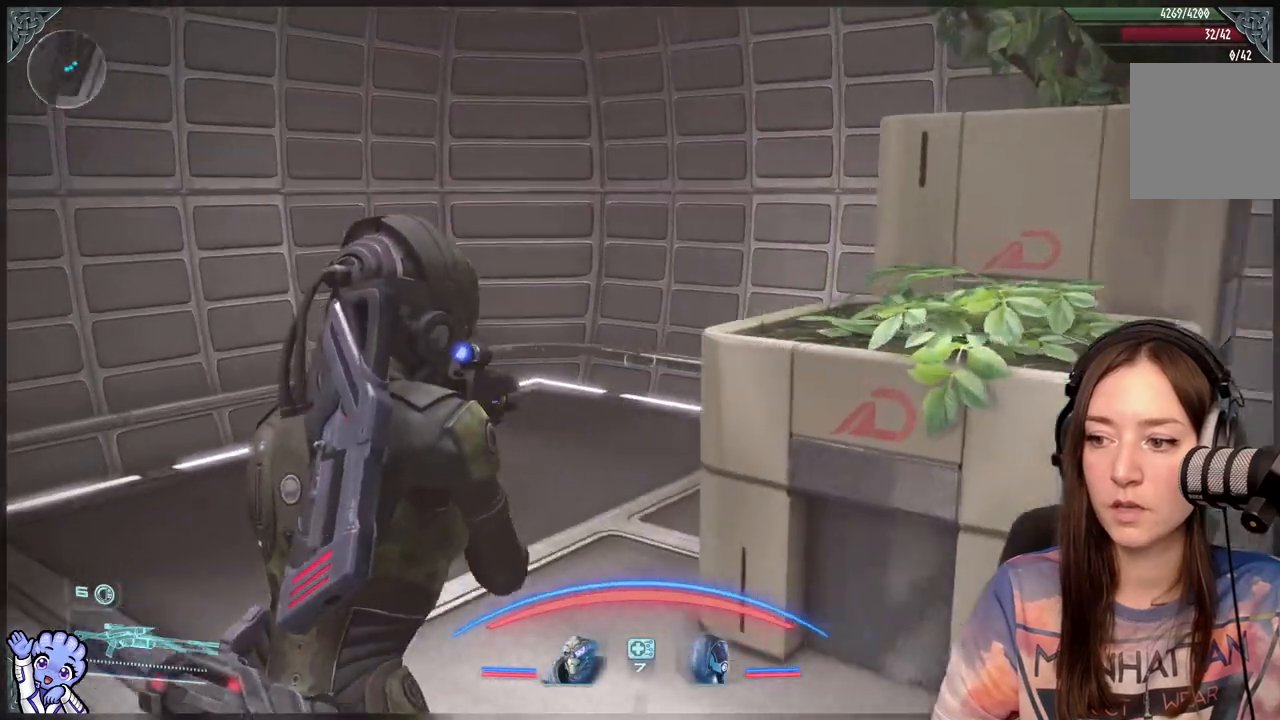
{"buttons": [], "left_stick": "left", "right_stick": "down-left", "events": [[350, "right_stick", "down-left"], [367, "left_stick", "center"], [433, "left_stick", "left"]]}